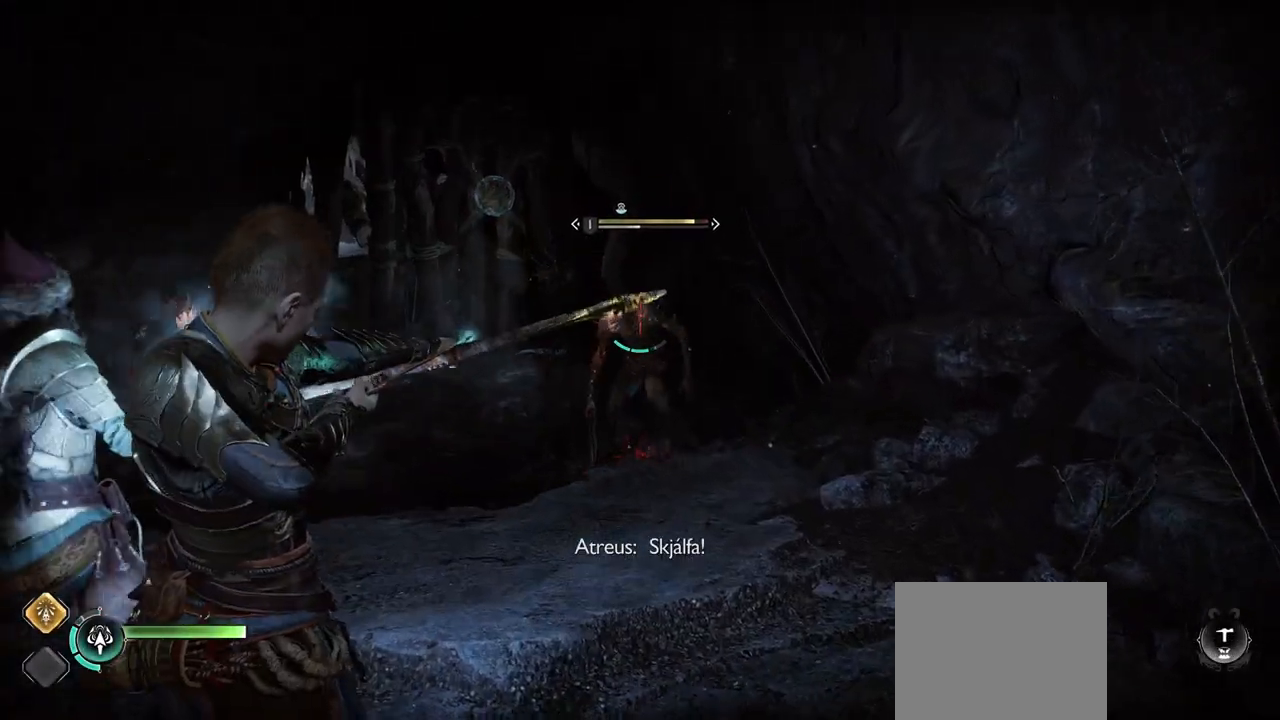
Gameplay with a controller (PlayStation layout); each line is a JSON object with the inputs held at the frame after it. "events" lists button and stick changes between this image and that frame as [ms after this image, input, new state], when the widget could be followed in between. Not read: L3 R3.
{"buttons": [], "left_stick": "center", "right_stick": "center", "events": [[17, "left_stick", "center"], [100, "left_stick", "down"], [283, "R2", "up"], [334, "L2", "up"], [367, "left_stick", "center"]]}
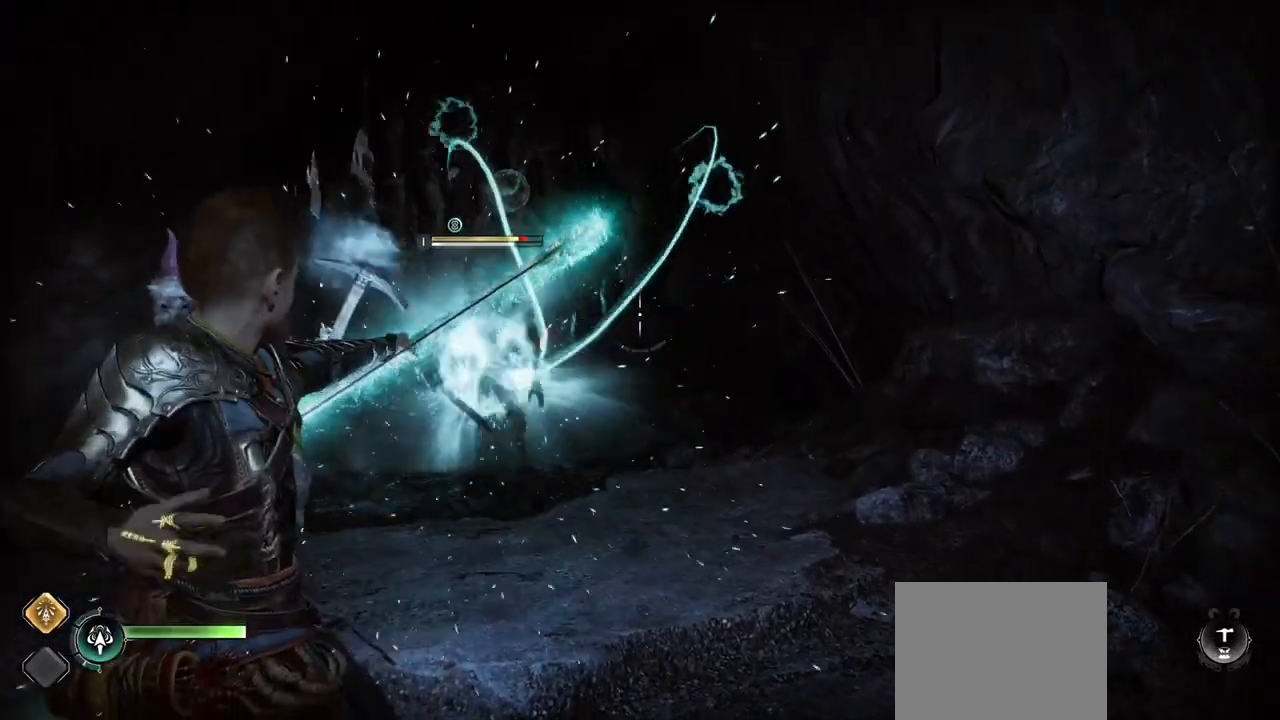
{"buttons": [], "left_stick": "center", "right_stick": "center", "events": []}
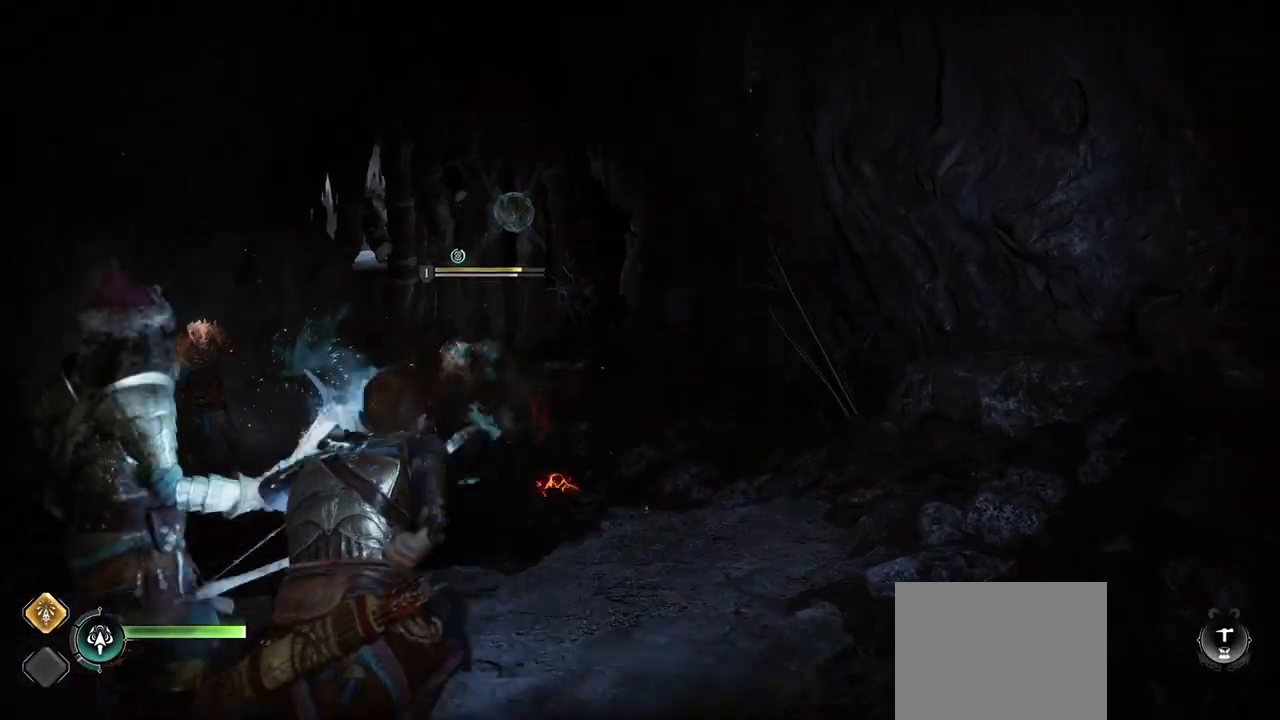
{"buttons": [], "left_stick": "center", "right_stick": "center", "events": [[133, "right_stick", "up-left"], [317, "R1", "down"], [367, "right_stick", "center"], [467, "R1", "up"]]}
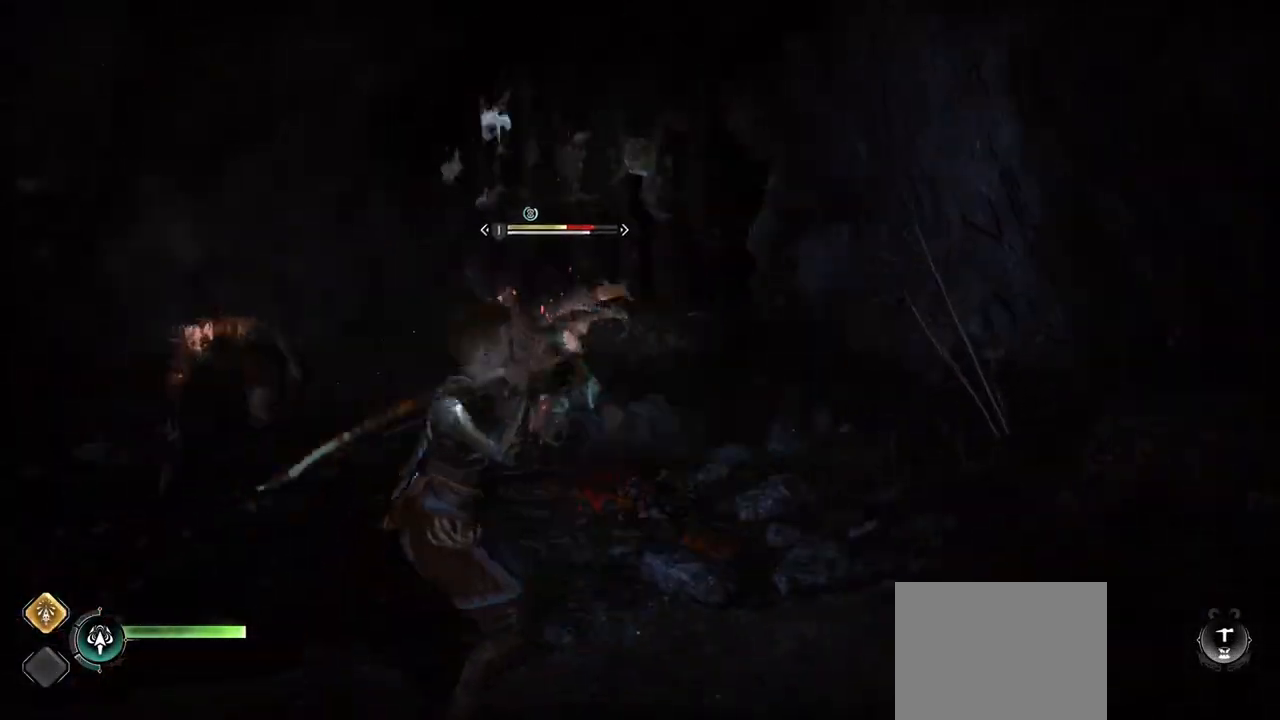
{"buttons": ["R1"], "left_stick": "center", "right_stick": "center", "events": [[67, "R1", "down"], [67, "left_stick", "up-right"], [150, "left_stick", "center"], [217, "R1", "up"], [367, "R1", "down"]]}
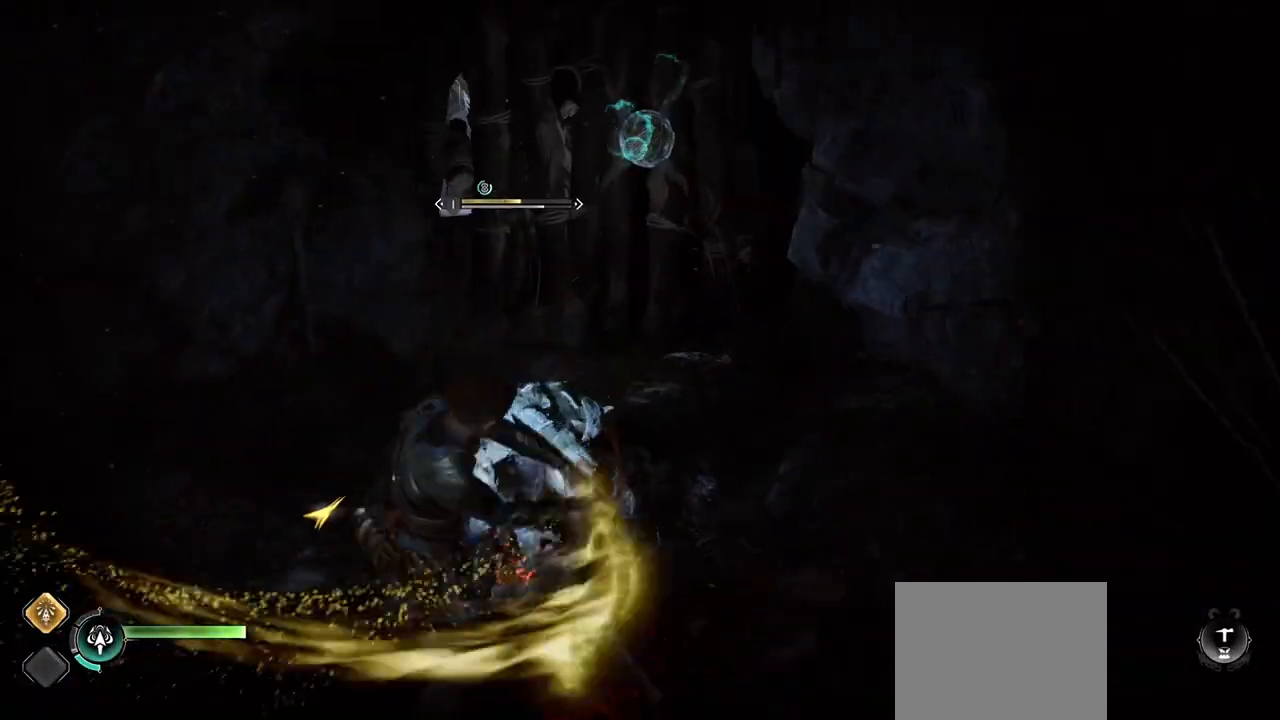
{"buttons": [], "left_stick": "center", "right_stick": "center"}
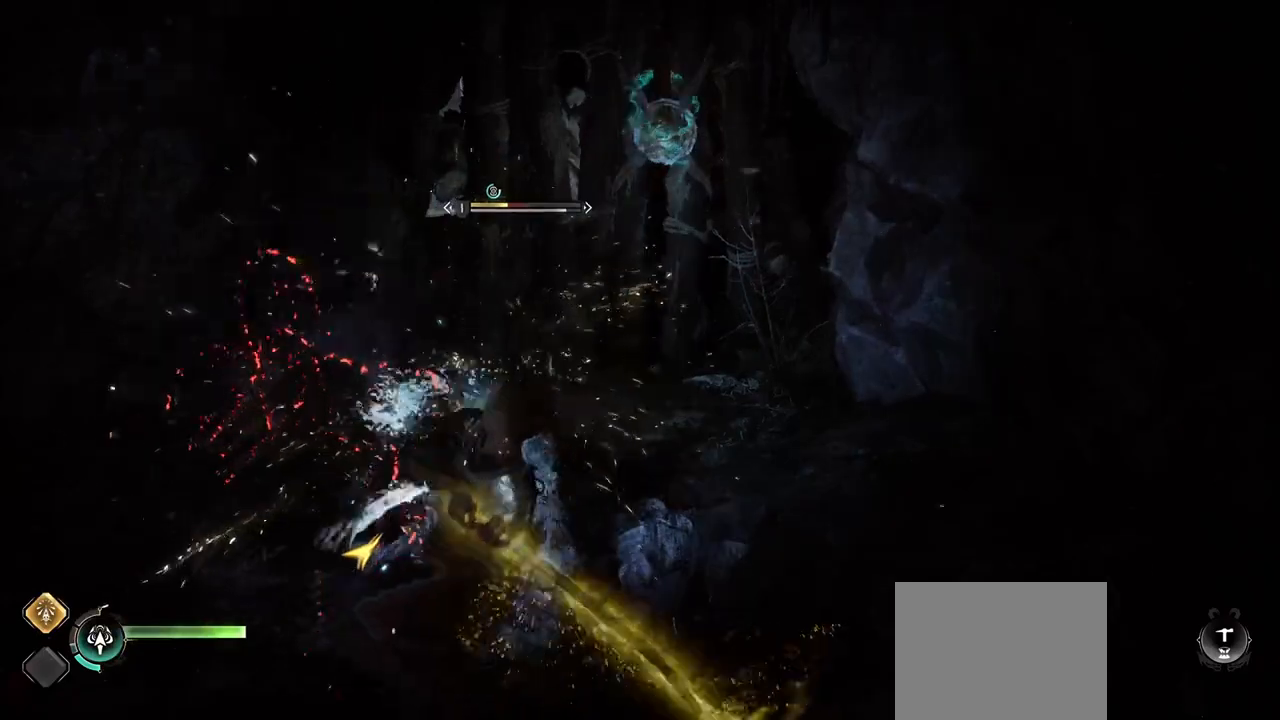
{"buttons": ["R1"], "left_stick": "center", "right_stick": "center"}
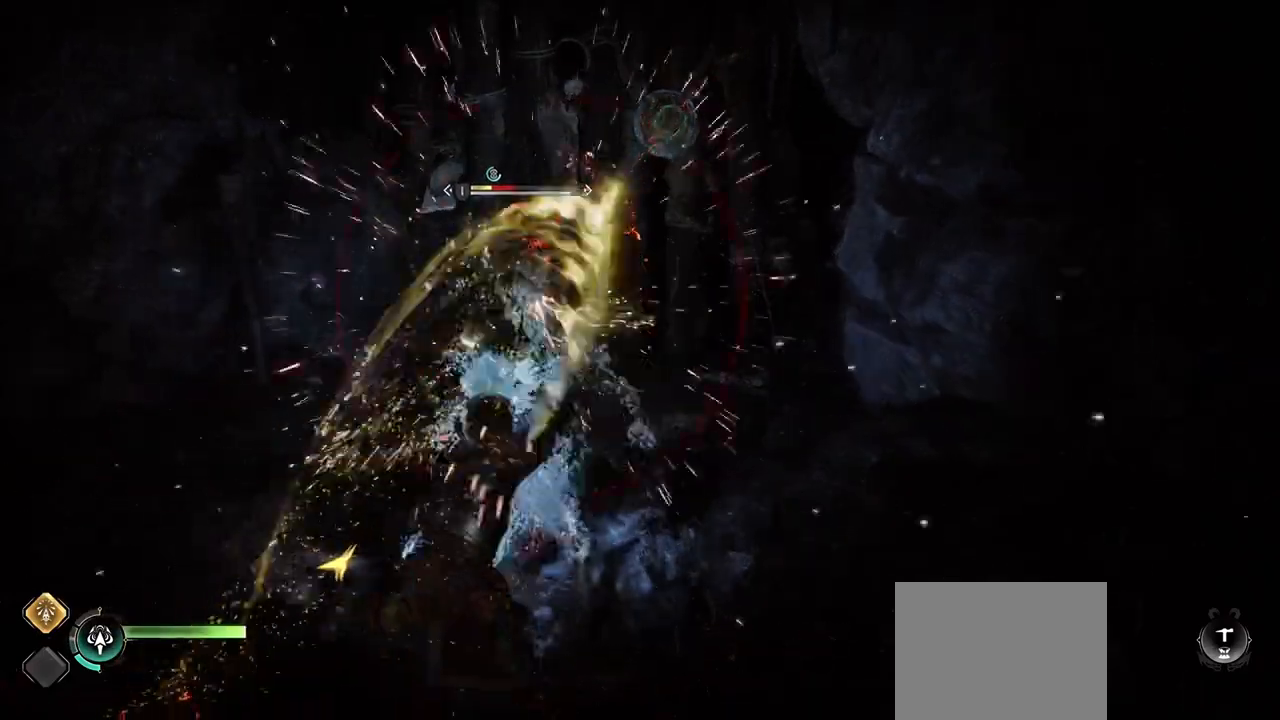
{"buttons": [], "left_stick": "center", "right_stick": "center", "events": [[33, "R1", "up"], [117, "R1", "down"], [117, "R2", "down"], [217, "R1", "up"], [217, "R2", "up"], [300, "R1", "down"], [300, "R2", "down"], [417, "R1", "up"], [417, "R2", "up"]]}
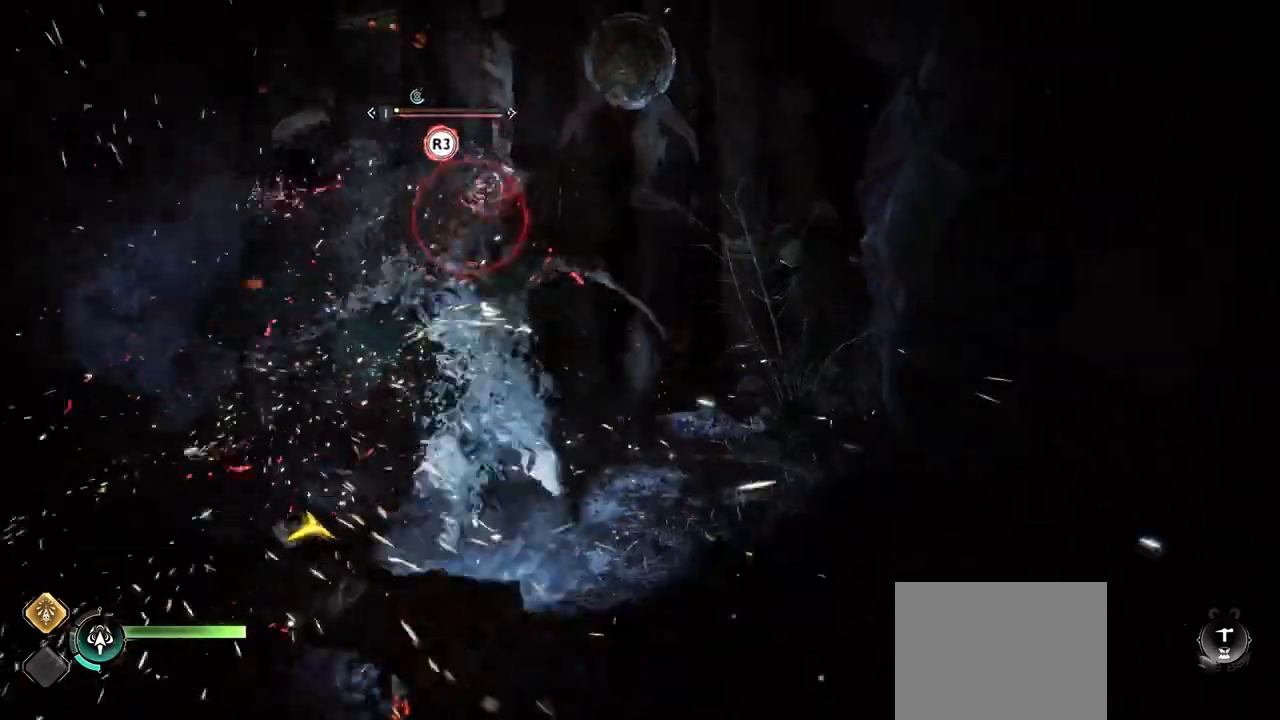
{"buttons": [], "left_stick": "center", "right_stick": "center", "events": []}
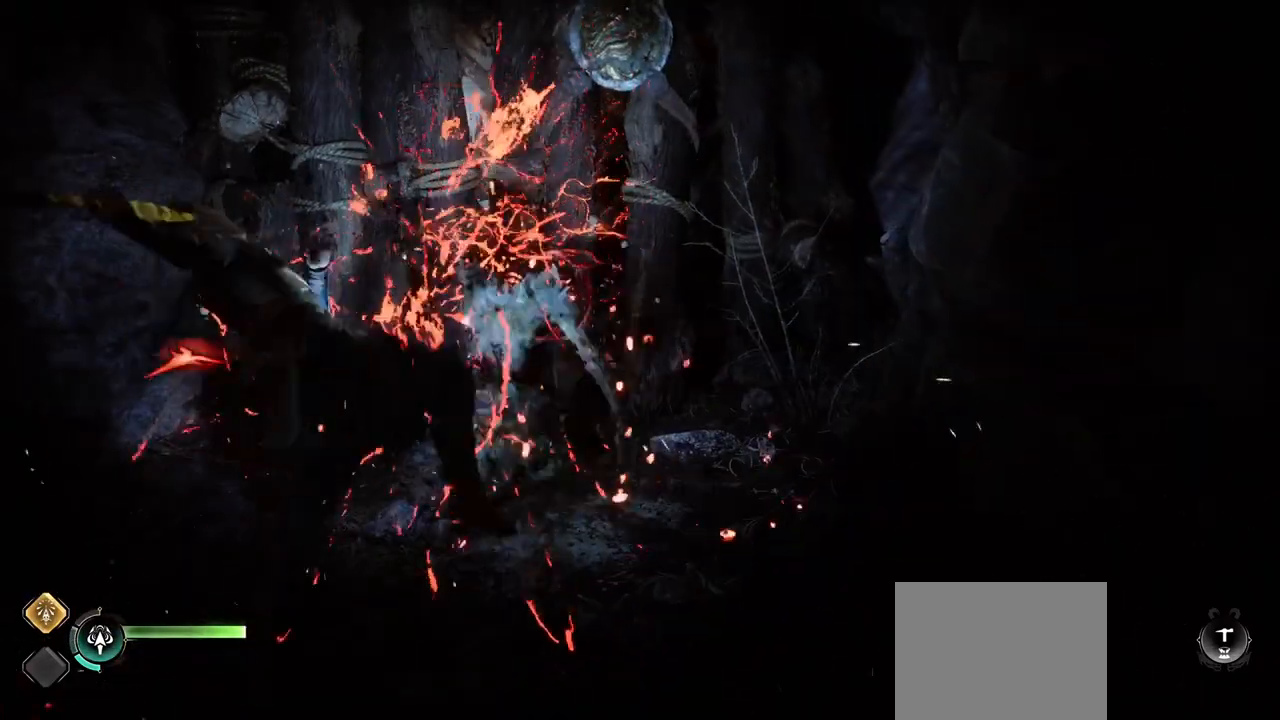
{"buttons": [], "left_stick": "up-right", "right_stick": "center", "events": [[434, "left_stick", "up-right"]]}